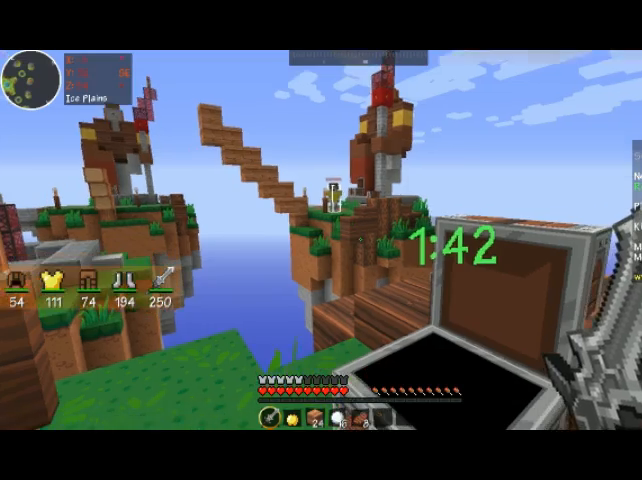
Gameplay with keyboard and mouse; each line is a JSON object with the keys and mouse buttons held at the frame after it. "events" lists presses ("down") and releases ("up") of "a", "d", "s", "space", "w", "mouse_left" and "mouse_right" between this image and that frame as [ms after this image, input, new state], when the widget could be followed in between. "mouse_left", "mouse_right" = the "left", "right" buttons of the "mouse" list. No other keys are recorded. Fast repeated clicks can show as one long hold. Mouse movement is not recorded.
{"keys": [], "mouse": [], "events": []}
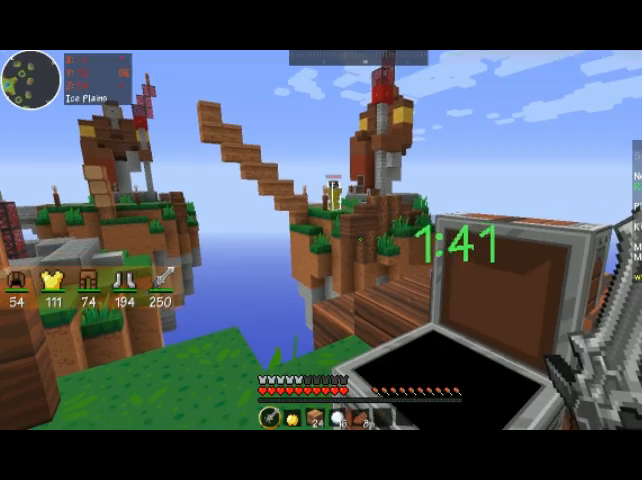
{"keys": [], "mouse": [], "events": []}
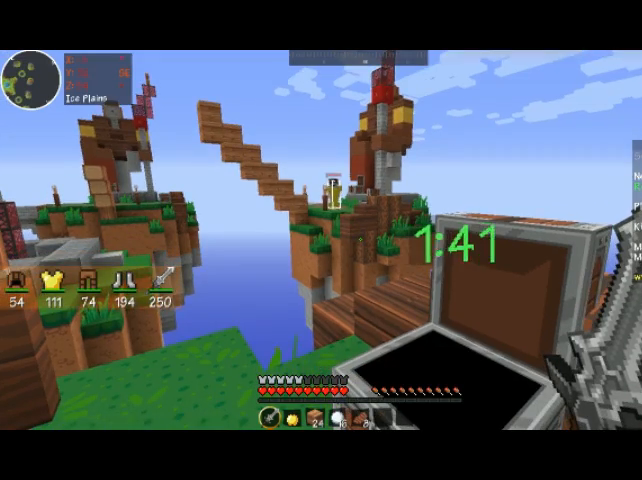
{"keys": ["space"], "mouse": [], "events": [[367, "space", "down"]]}
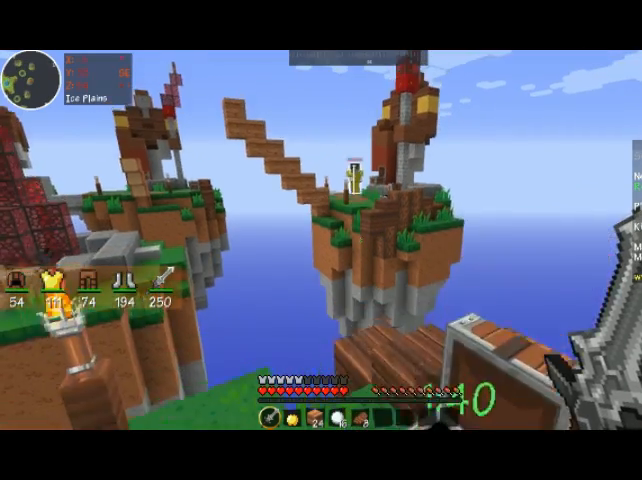
{"keys": ["space"], "mouse": [], "events": [[67, "mouse_left", "down"], [233, "mouse_left", "up"], [333, "mouse_left", "down"], [433, "mouse_left", "up"]]}
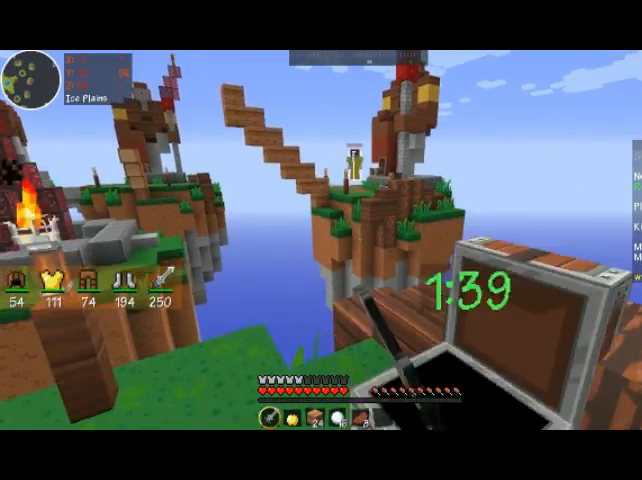
{"keys": ["space"], "mouse": ["left"]}